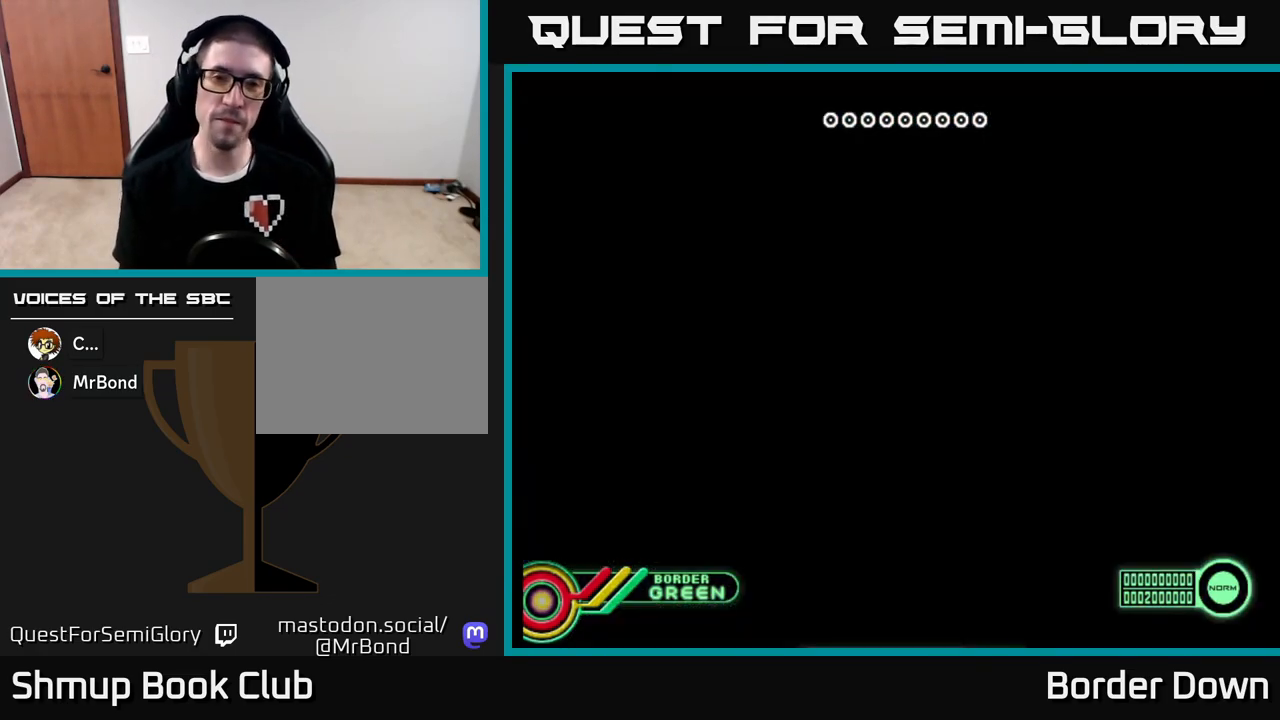
Gameplay with a controller (Xbox layout); each line is a JSON object with the inputs held at the frame after it. "events" lists button and stick changes between this image and that frame as [ms after this image, input, new state], when the widget could be followed in between.
{"buttons": ["A"], "left_stick": "center", "right_stick": "center", "events": [[100, "A", "up"], [167, "A", "down"], [300, "A", "up"], [350, "A", "down"]]}
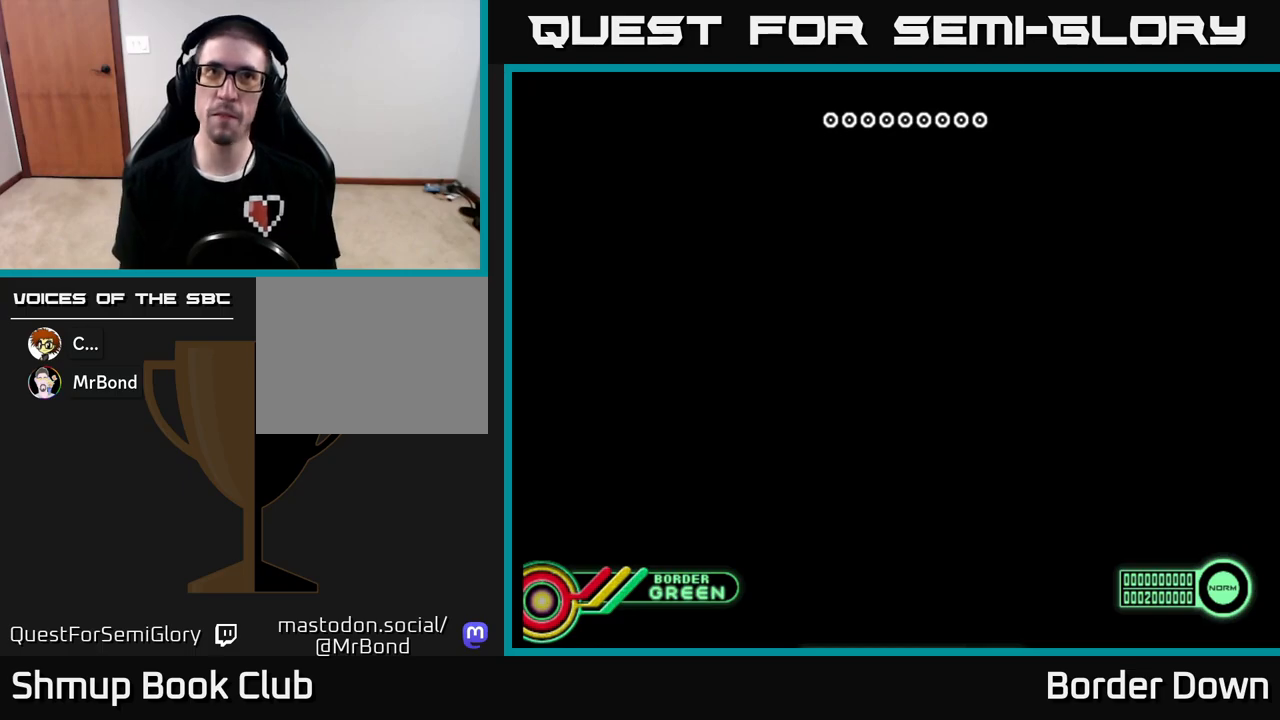
{"buttons": [], "left_stick": "center", "right_stick": "center", "events": [[50, "A", "up"], [117, "A", "down"], [267, "A", "up"], [350, "A", "down"], [483, "A", "up"]]}
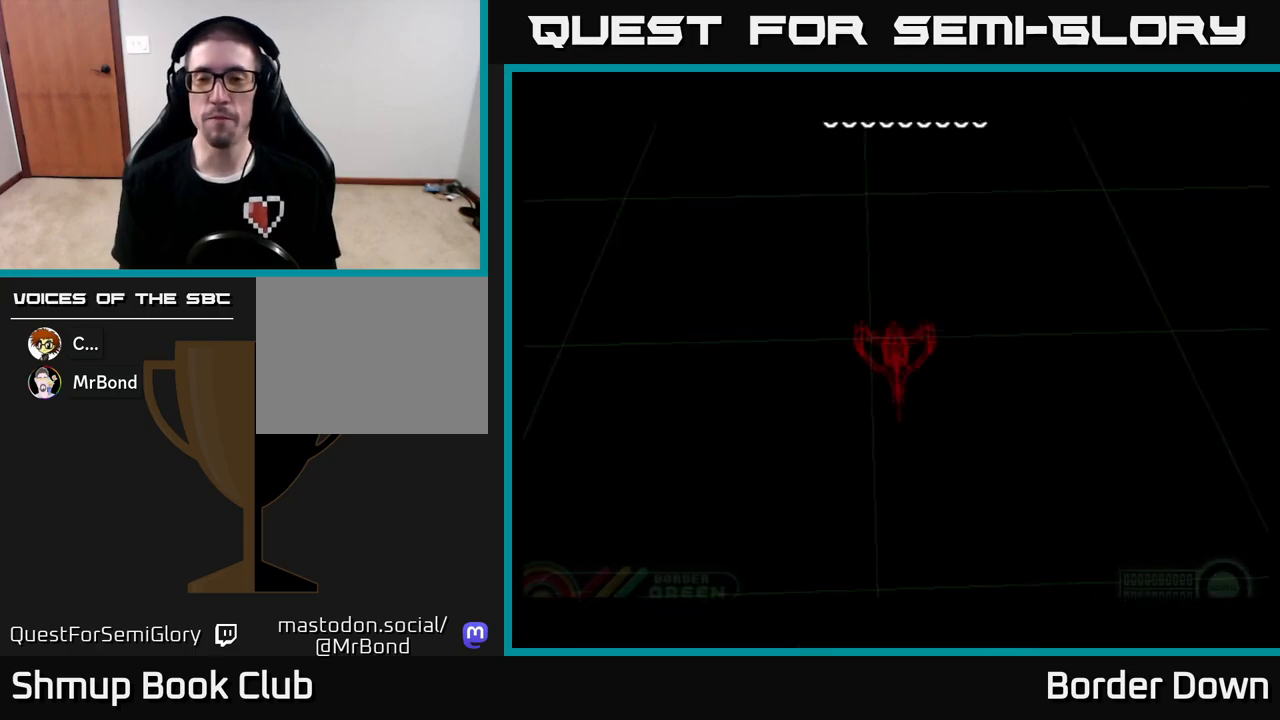
{"buttons": [], "left_stick": "center", "right_stick": "center", "events": [[67, "A", "down"], [200, "A", "up"], [267, "A", "down"], [400, "A", "up"]]}
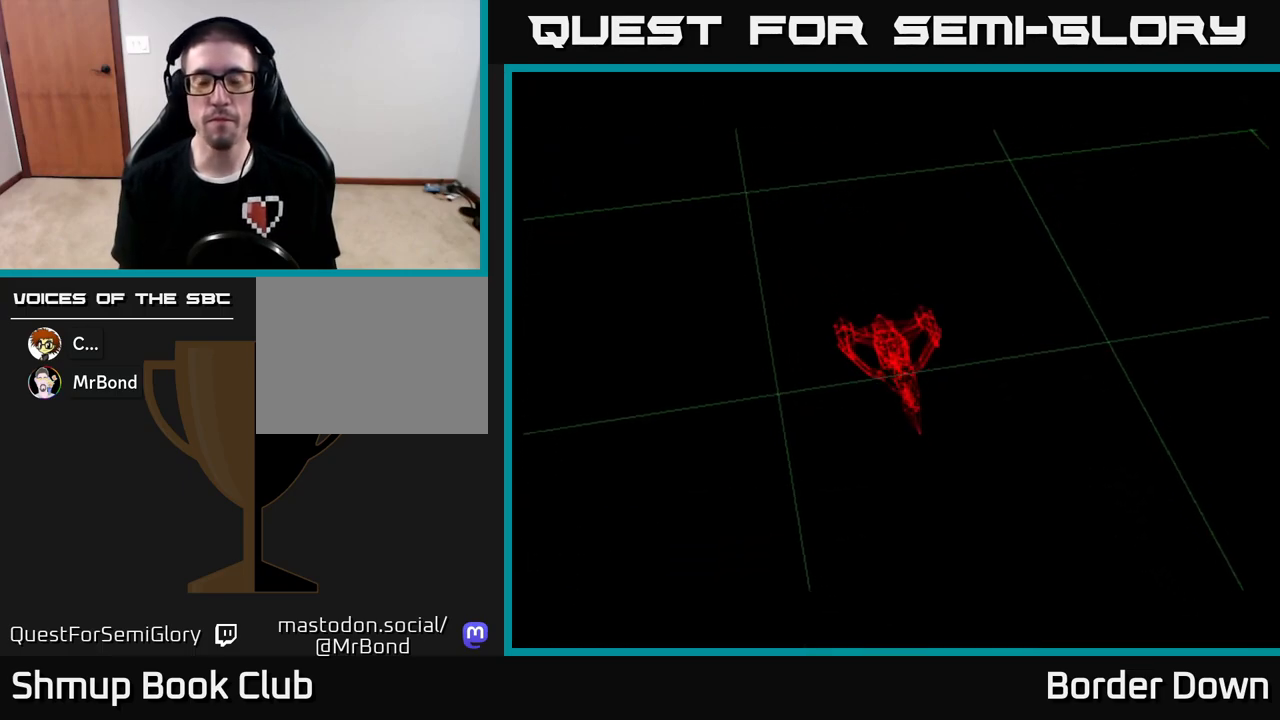
{"buttons": [], "left_stick": "center", "right_stick": "center", "events": [[200, "START", "down"], [350, "START", "up"]]}
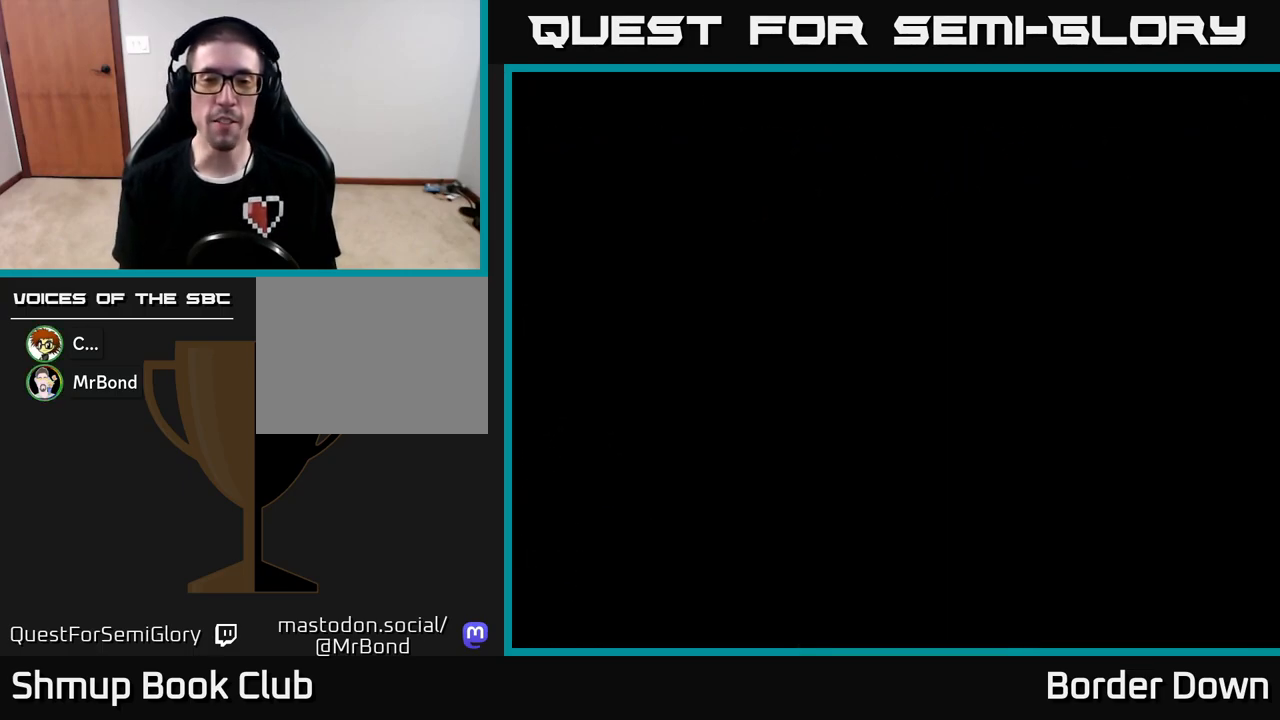
{"buttons": ["A"], "left_stick": "center", "right_stick": "center", "events": [[67, "A", "down"], [150, "A", "up"], [233, "A", "down"], [333, "A", "up"], [417, "A", "down"]]}
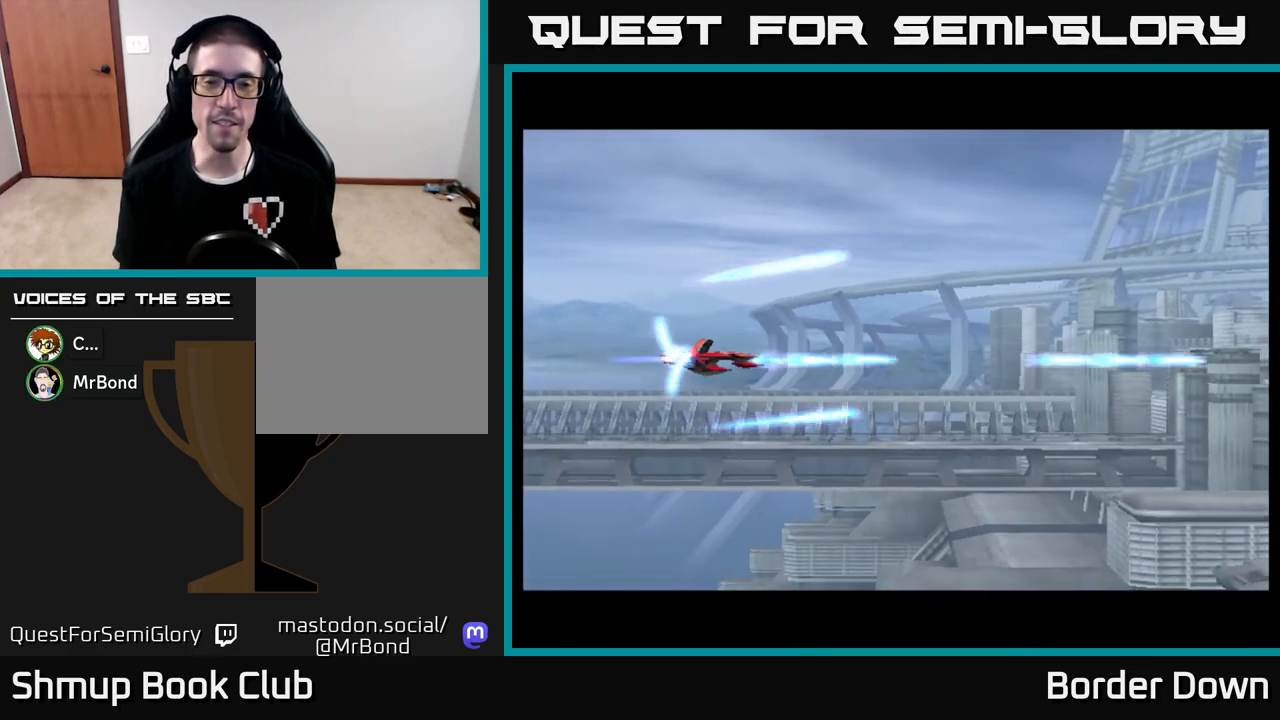
{"buttons": ["A", "DPAD_UP"], "left_stick": "center", "right_stick": "center", "events": [[83, "A", "up"], [117, "A", "down"], [133, "DPAD_DOWN", "down"], [133, "DPAD_RIGHT", "down"], [300, "DPAD_DOWN", "up"], [433, "DPAD_RIGHT", "up"], [450, "DPAD_RIGHT", "down"], [450, "DPAD_UP", "down"], [467, "DPAD_RIGHT", "up"]]}
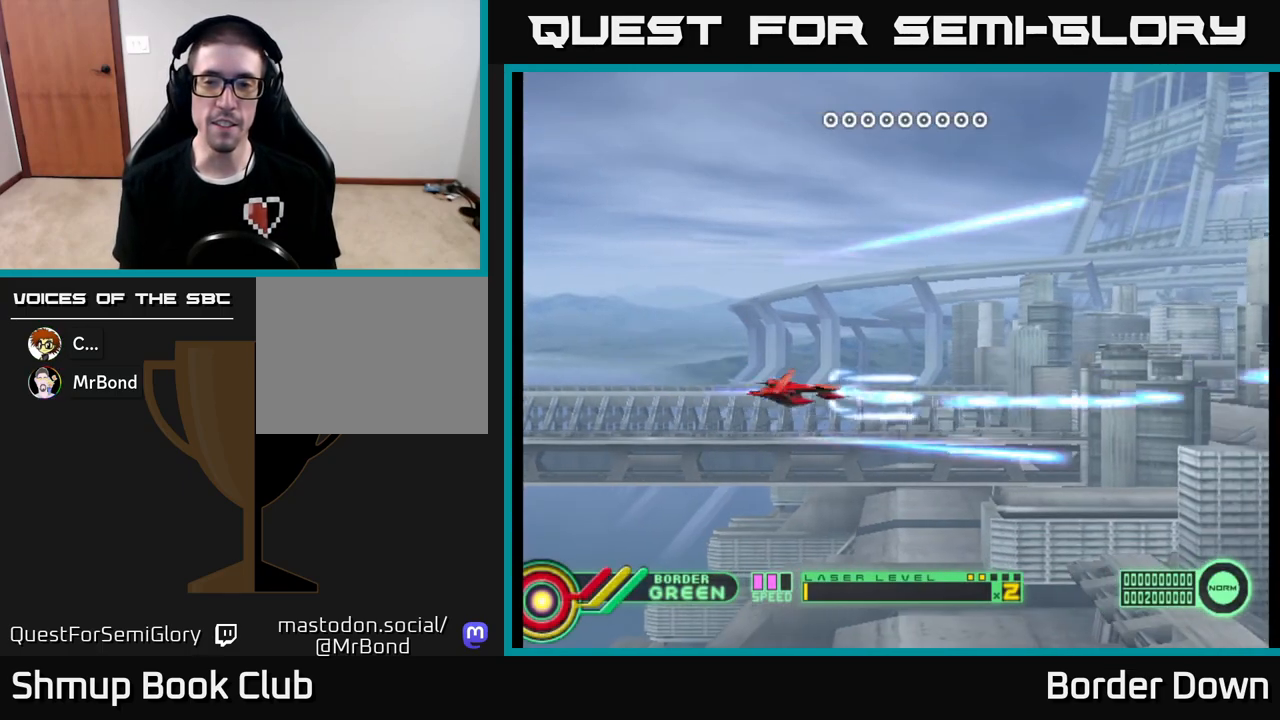
{"buttons": ["DPAD_LEFT"], "left_stick": "center", "right_stick": "center", "events": [[217, "A", "up"], [450, "DPAD_LEFT", "down"], [500, "DPAD_UP", "up"]]}
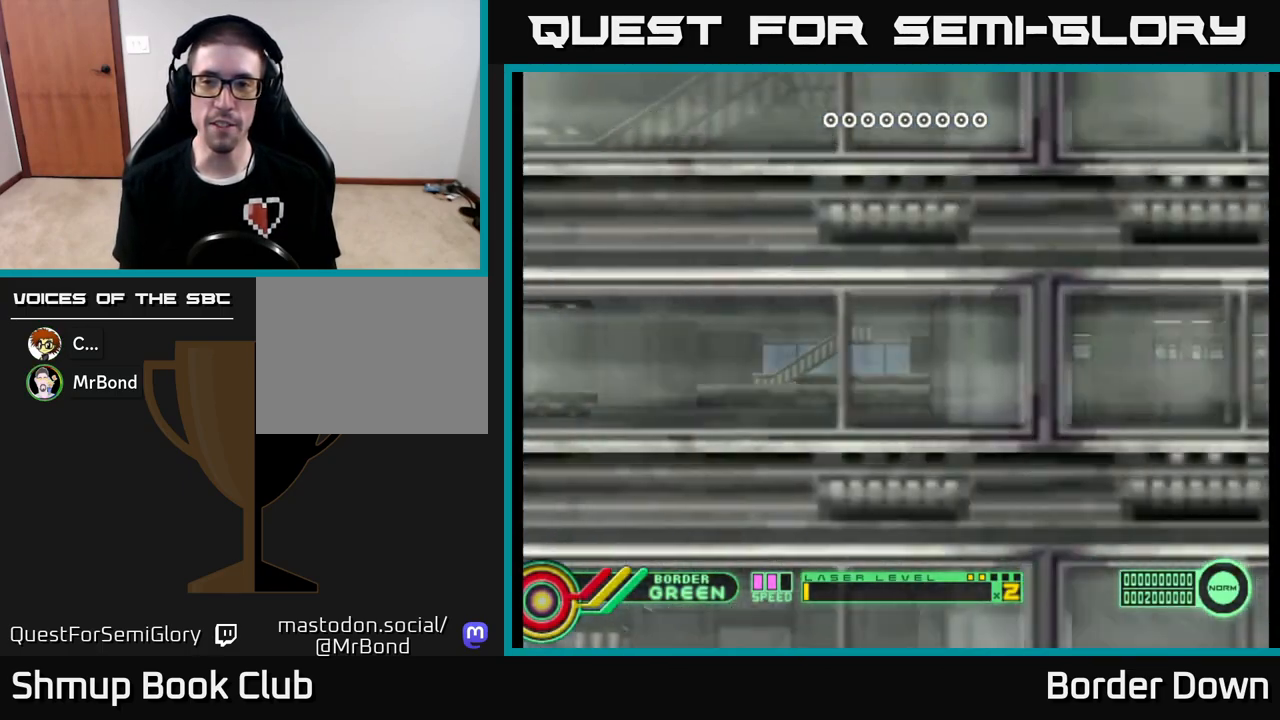
{"buttons": ["DPAD_RIGHT"], "left_stick": "center", "right_stick": "center", "events": [[117, "DPAD_DOWN", "down"], [133, "DPAD_LEFT", "up"], [217, "DPAD_RIGHT", "down"], [300, "DPAD_DOWN", "up"]]}
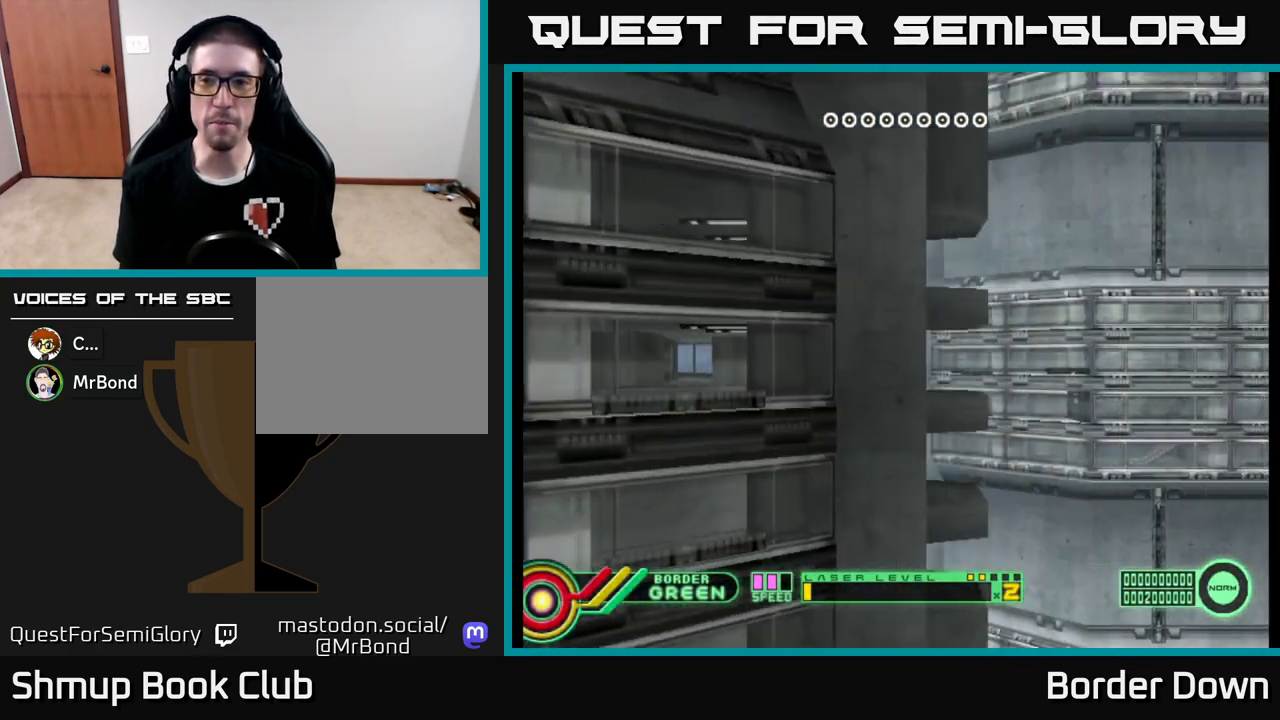
{"buttons": ["DPAD_RIGHT"], "left_stick": "center", "right_stick": "center", "events": [[117, "DPAD_RIGHT", "up"], [150, "DPAD_UP", "down"], [300, "DPAD_UP", "up"], [350, "DPAD_RIGHT", "down"]]}
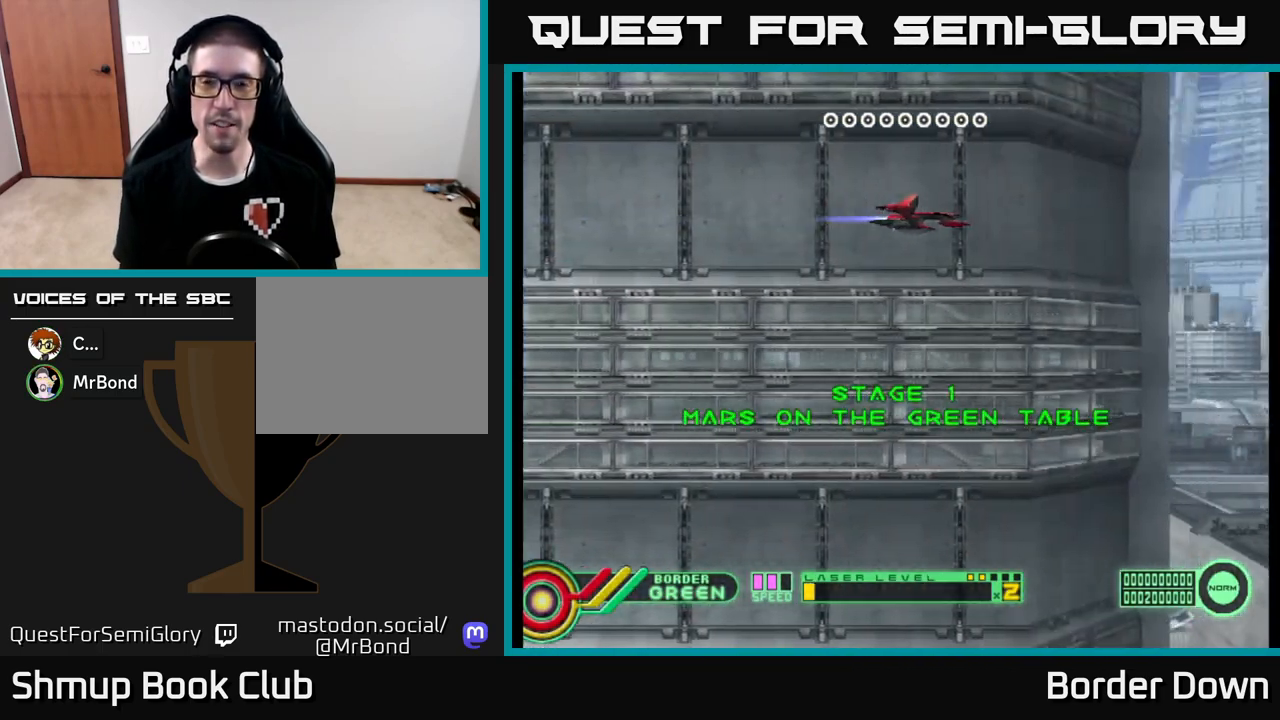
{"buttons": ["DPAD_RIGHT"], "left_stick": "center", "right_stick": "center", "events": [[17, "DPAD_RIGHT", "up"], [467, "DPAD_RIGHT", "down"]]}
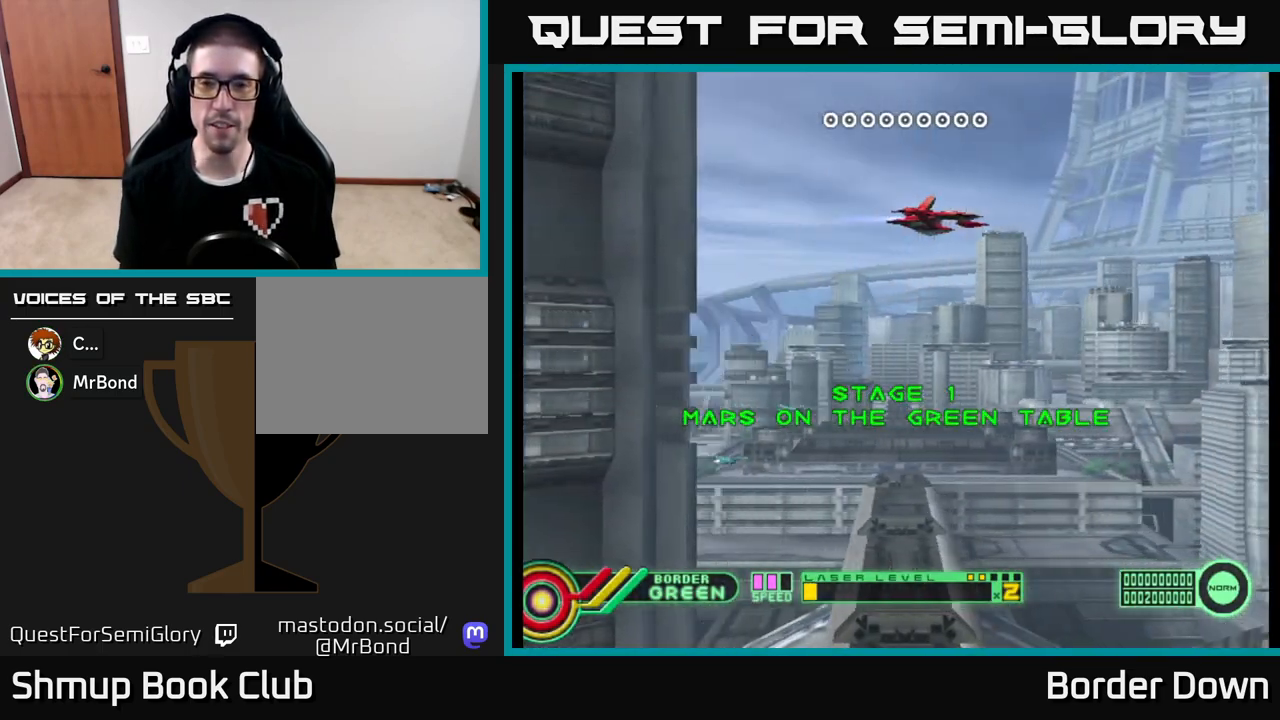
{"buttons": [], "left_stick": "center", "right_stick": "center", "events": [[267, "DPAD_RIGHT", "up"]]}
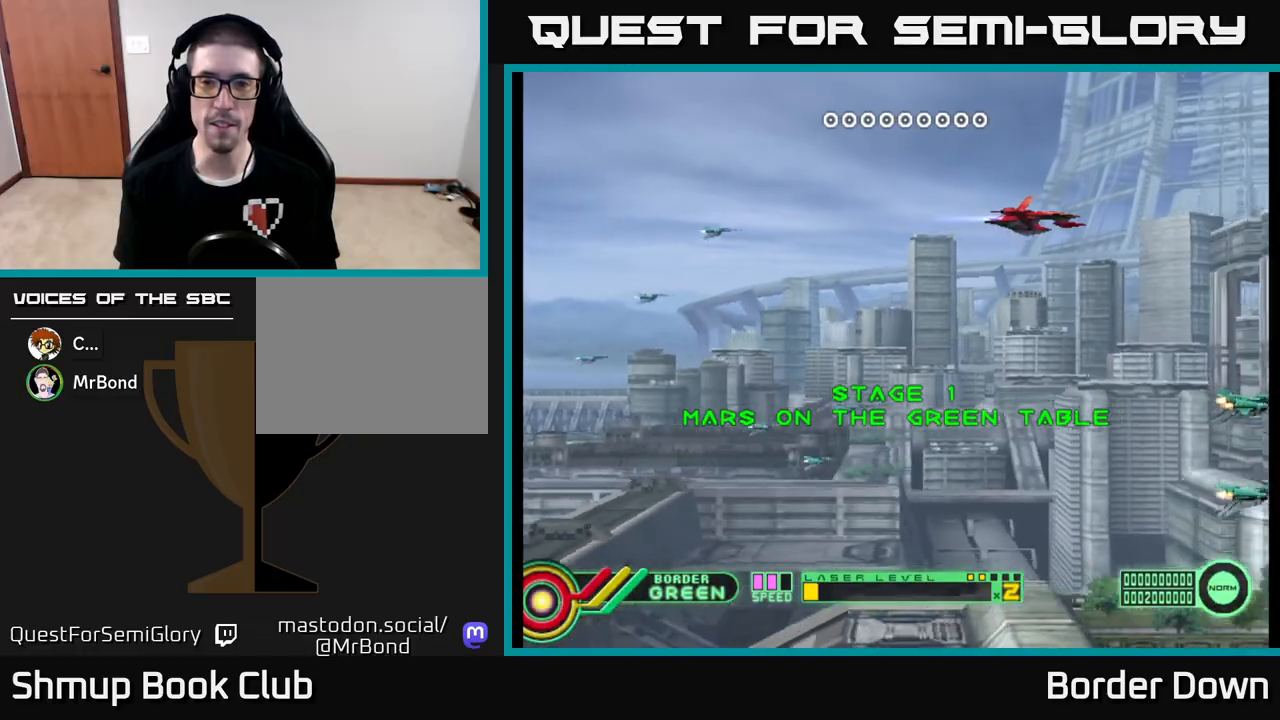
{"buttons": ["DPAD_DOWN", "DPAD_RIGHT"], "left_stick": "center", "right_stick": "center", "events": [[50, "DPAD_LEFT", "down"], [283, "DPAD_LEFT", "up"], [333, "DPAD_RIGHT", "down"], [417, "DPAD_DOWN", "down"]]}
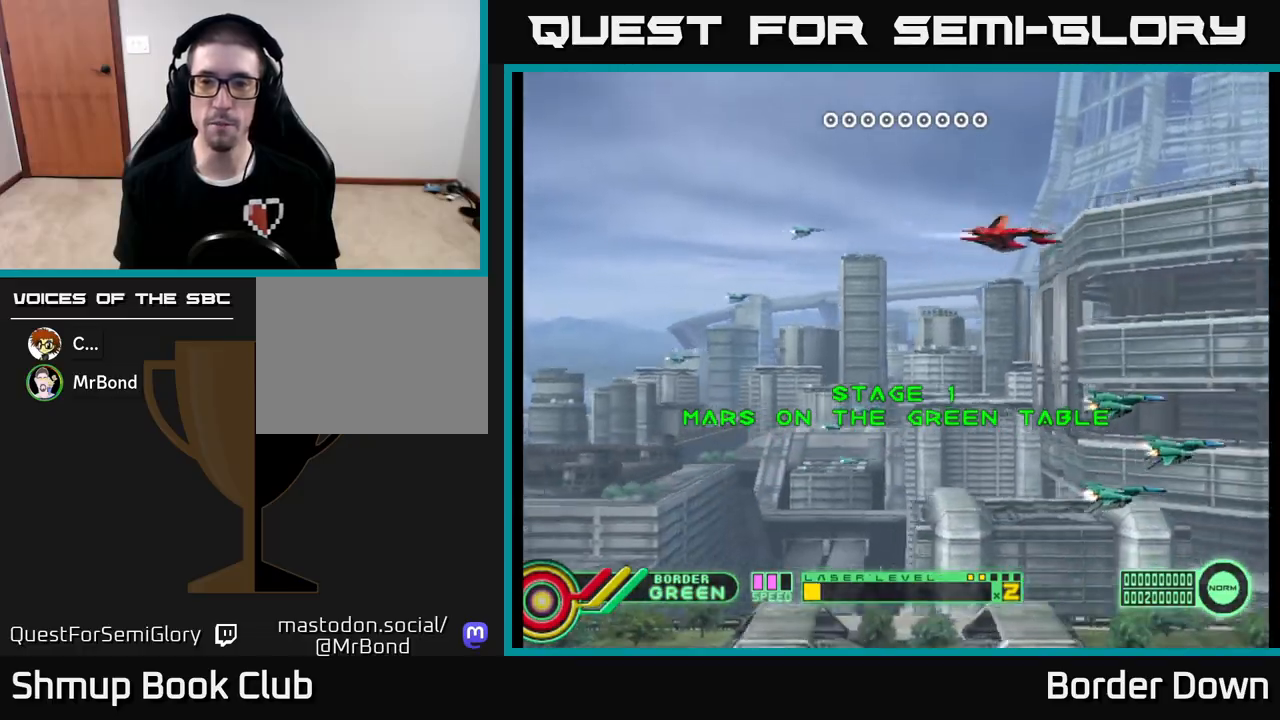
{"buttons": ["DPAD_DOWN", "DPAD_LEFT"], "left_stick": "center", "right_stick": "center", "events": [[133, "DPAD_RIGHT", "up"], [333, "DPAD_LEFT", "down"]]}
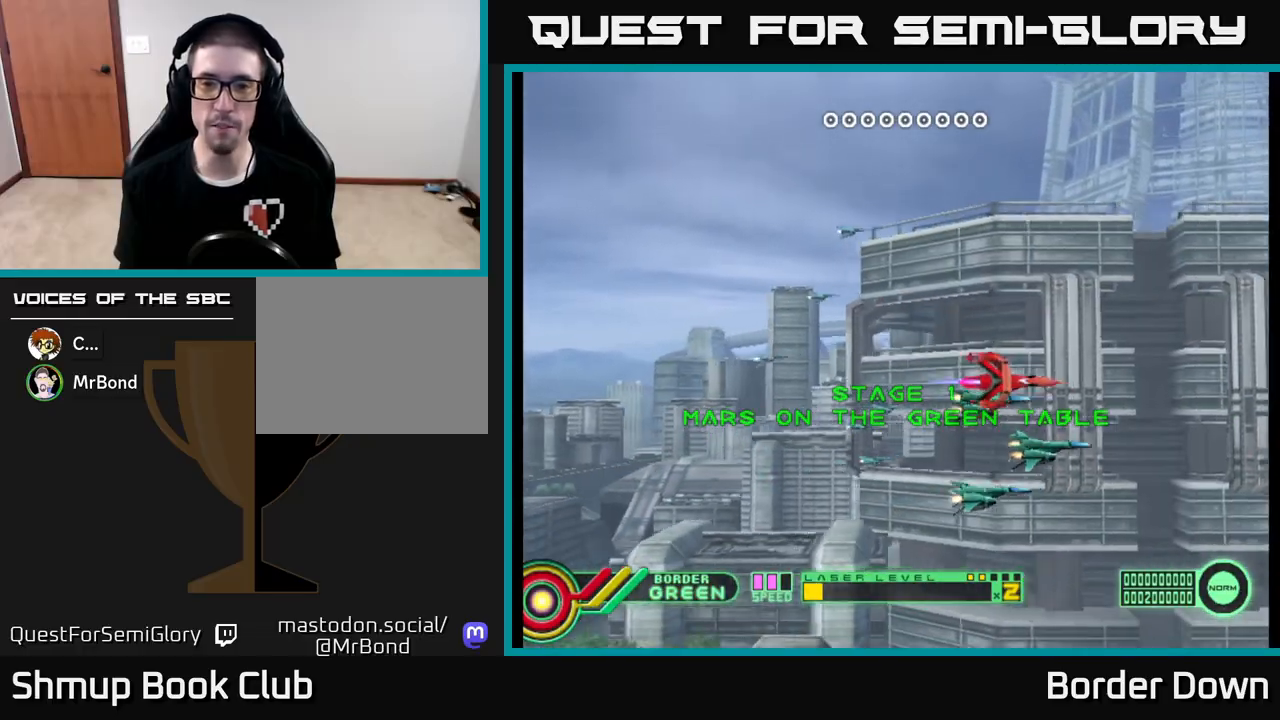
{"buttons": ["DPAD_LEFT"], "left_stick": "center", "right_stick": "center", "events": [[300, "DPAD_DOWN", "up"]]}
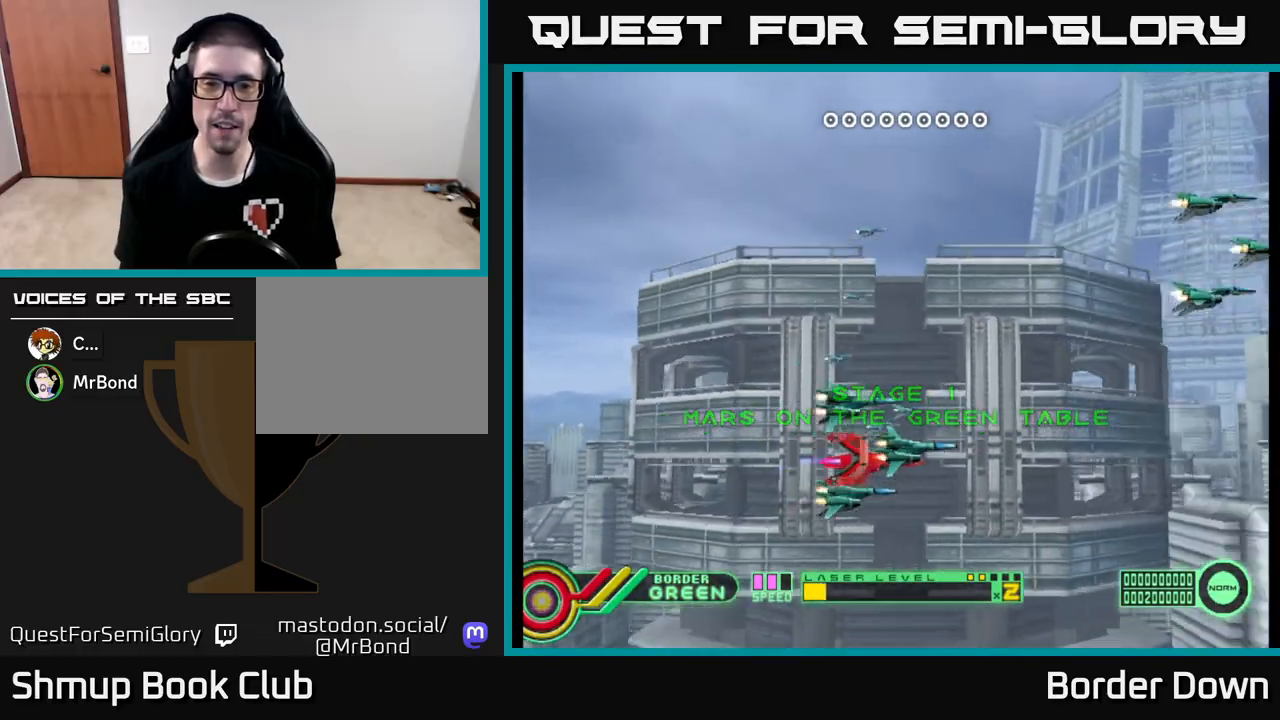
{"buttons": ["DPAD_LEFT"], "left_stick": "center", "right_stick": "center", "events": [[150, "DPAD_LEFT", "up"], [383, "DPAD_UP", "down"], [400, "DPAD_LEFT", "down"], [450, "DPAD_UP", "up"]]}
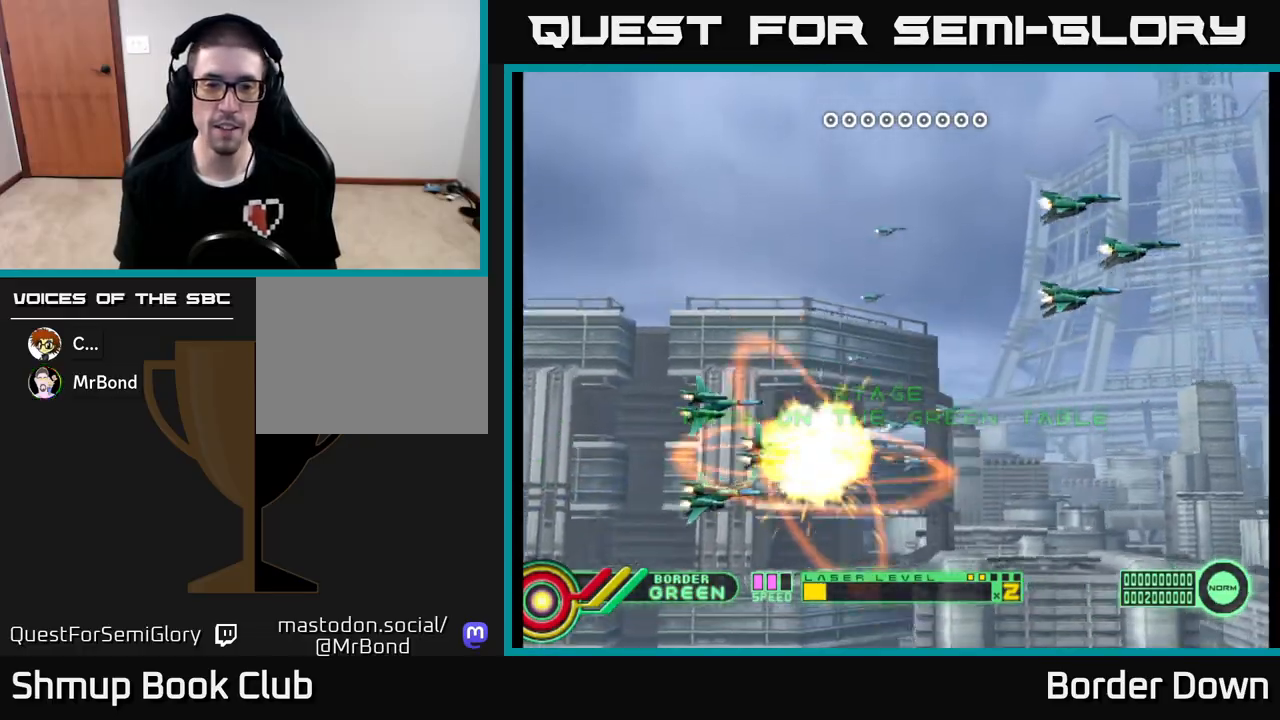
{"buttons": [], "left_stick": "center", "right_stick": "center", "events": [[267, "DPAD_LEFT", "up"]]}
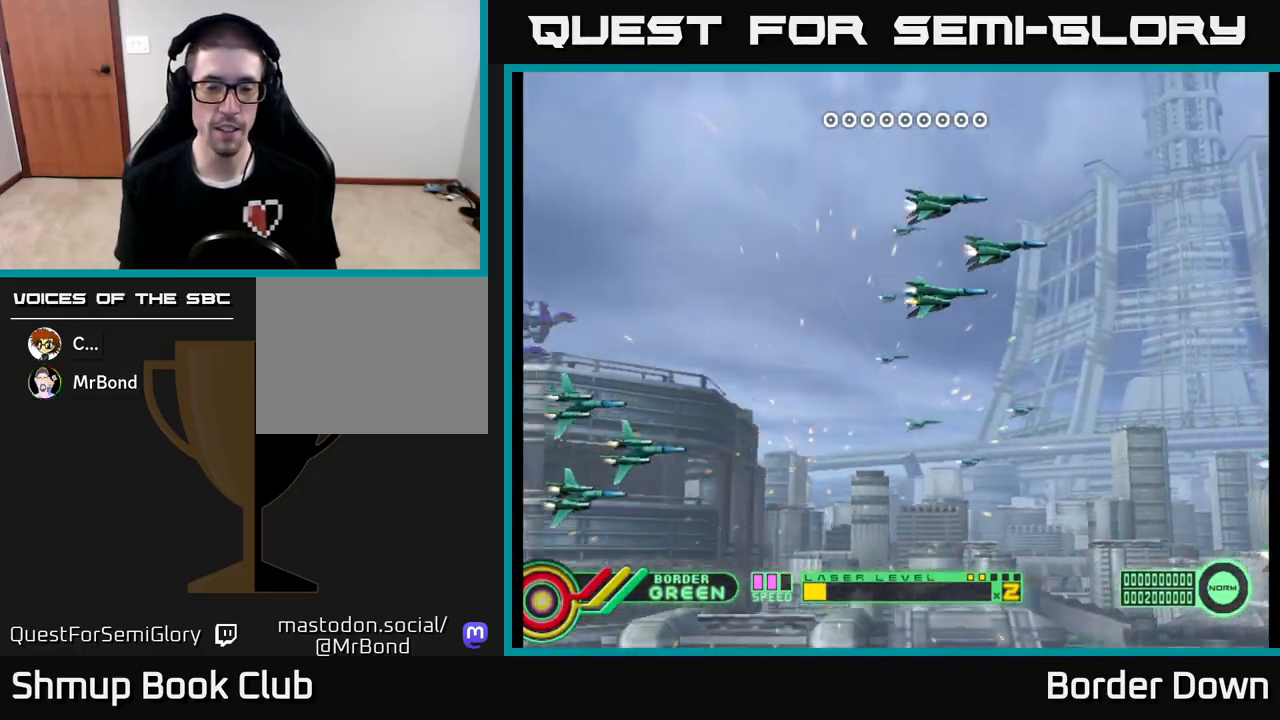
{"buttons": [], "left_stick": "center", "right_stick": "center", "events": []}
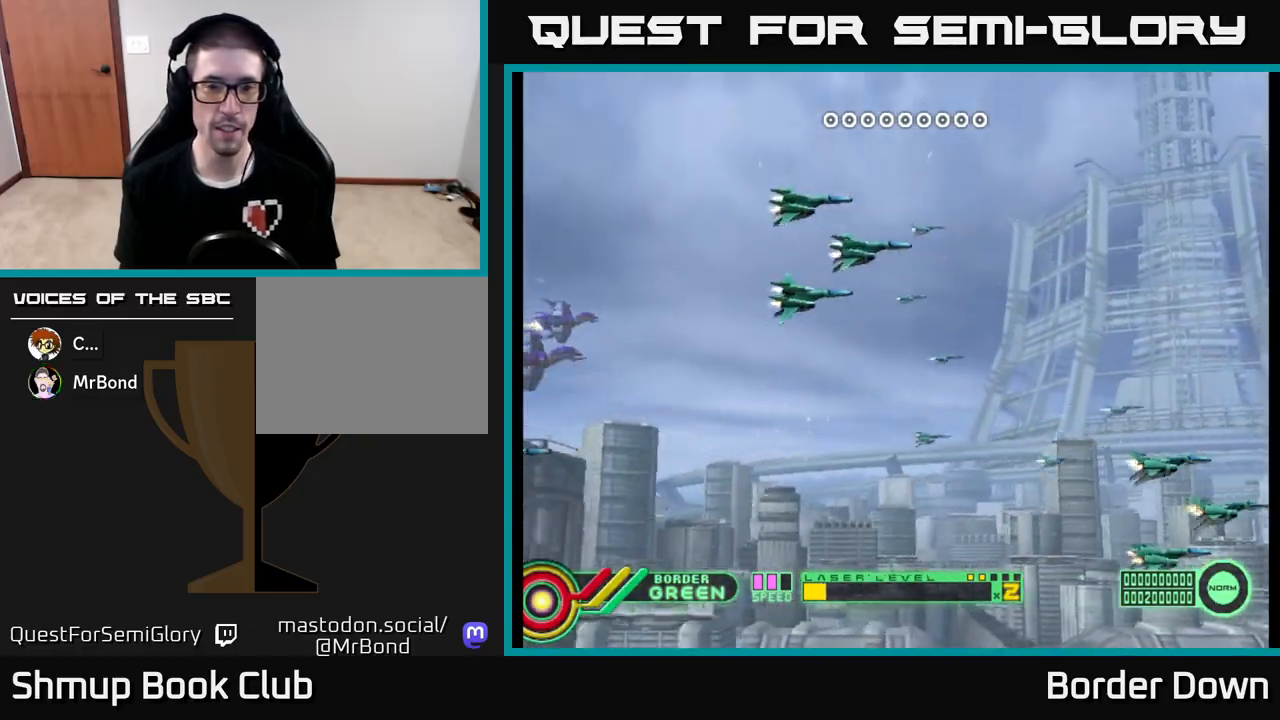
{"buttons": [], "left_stick": "center", "right_stick": "center", "events": []}
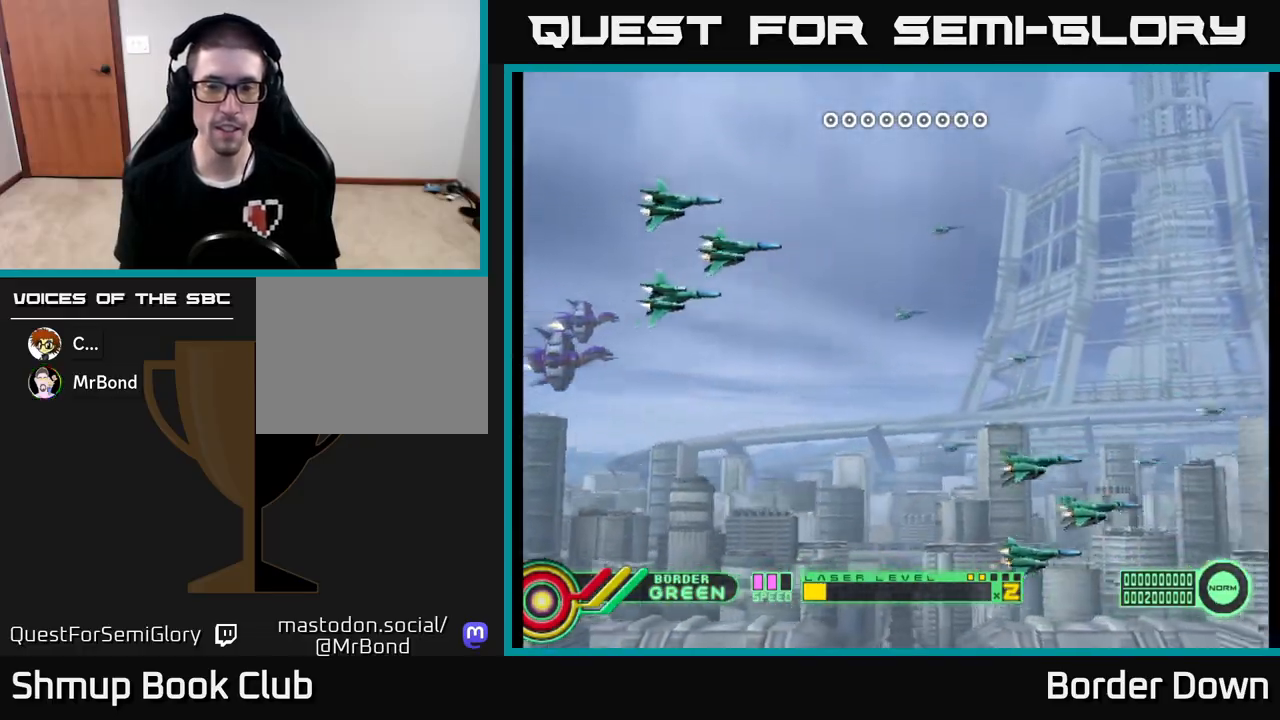
{"buttons": [], "left_stick": "center", "right_stick": "center", "events": []}
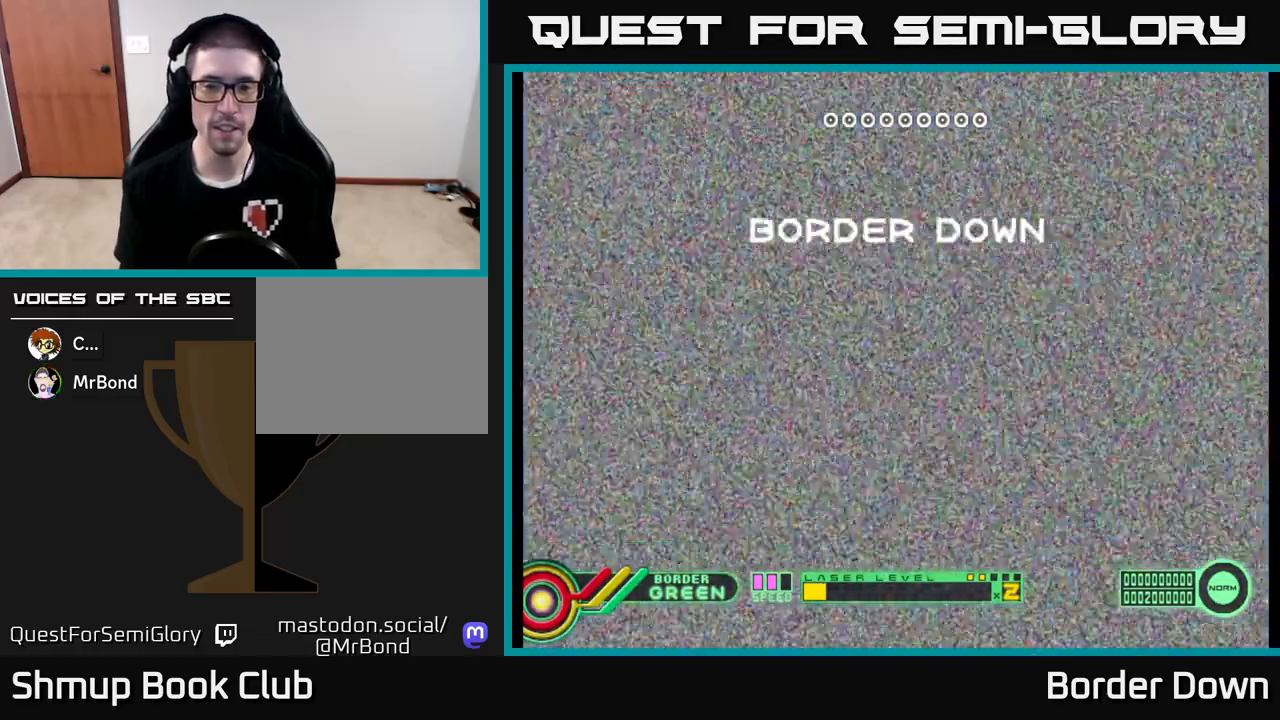
{"buttons": [], "left_stick": "center", "right_stick": "center", "events": []}
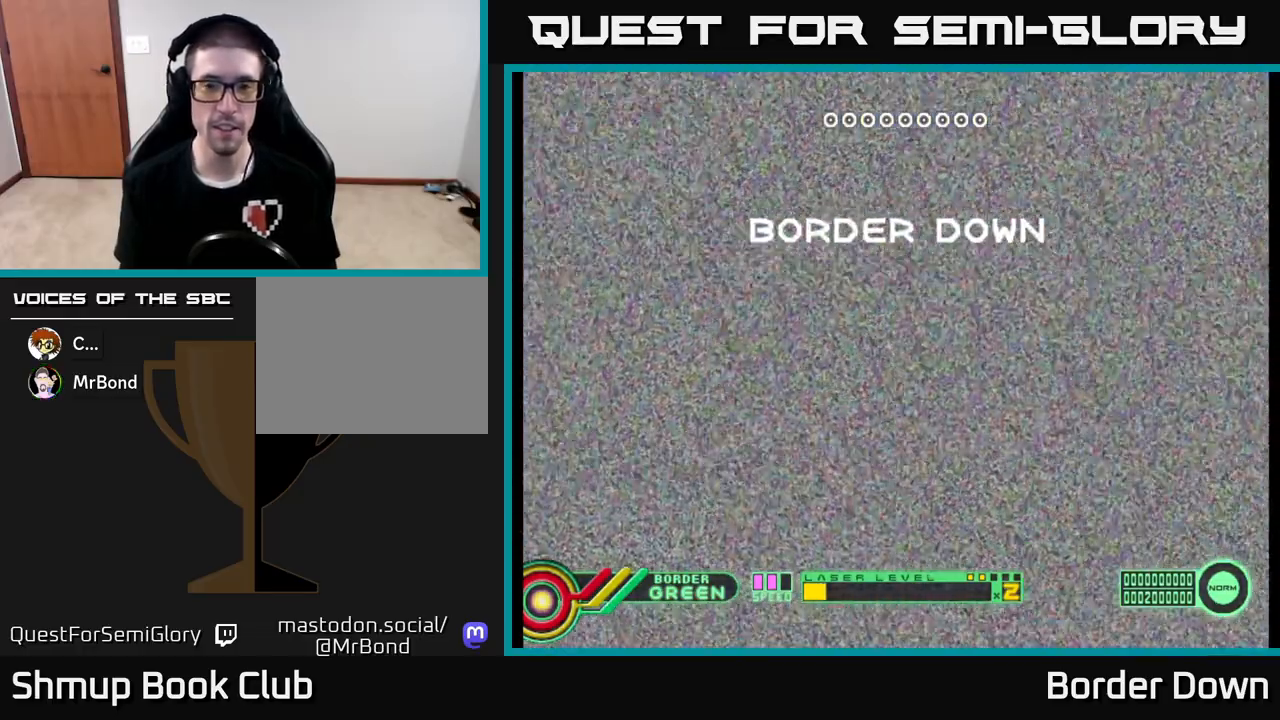
{"buttons": [], "left_stick": "center", "right_stick": "center", "events": []}
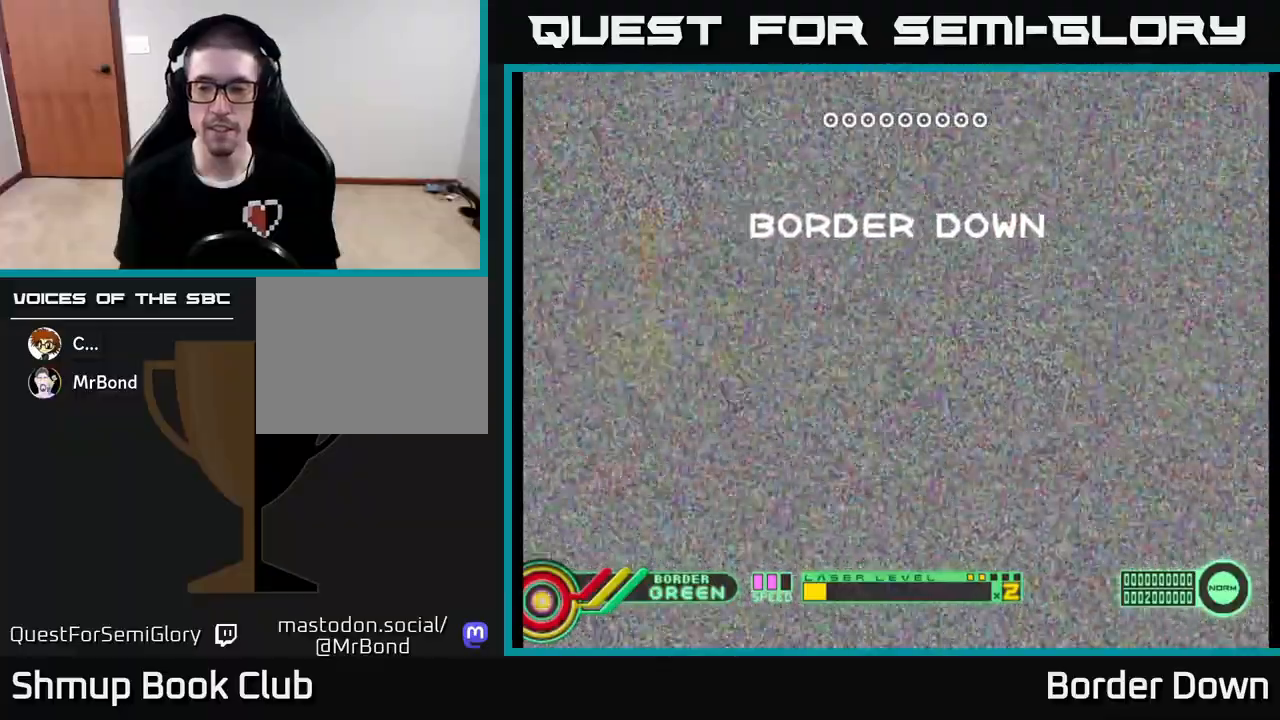
{"buttons": [], "left_stick": "center", "right_stick": "center", "events": []}
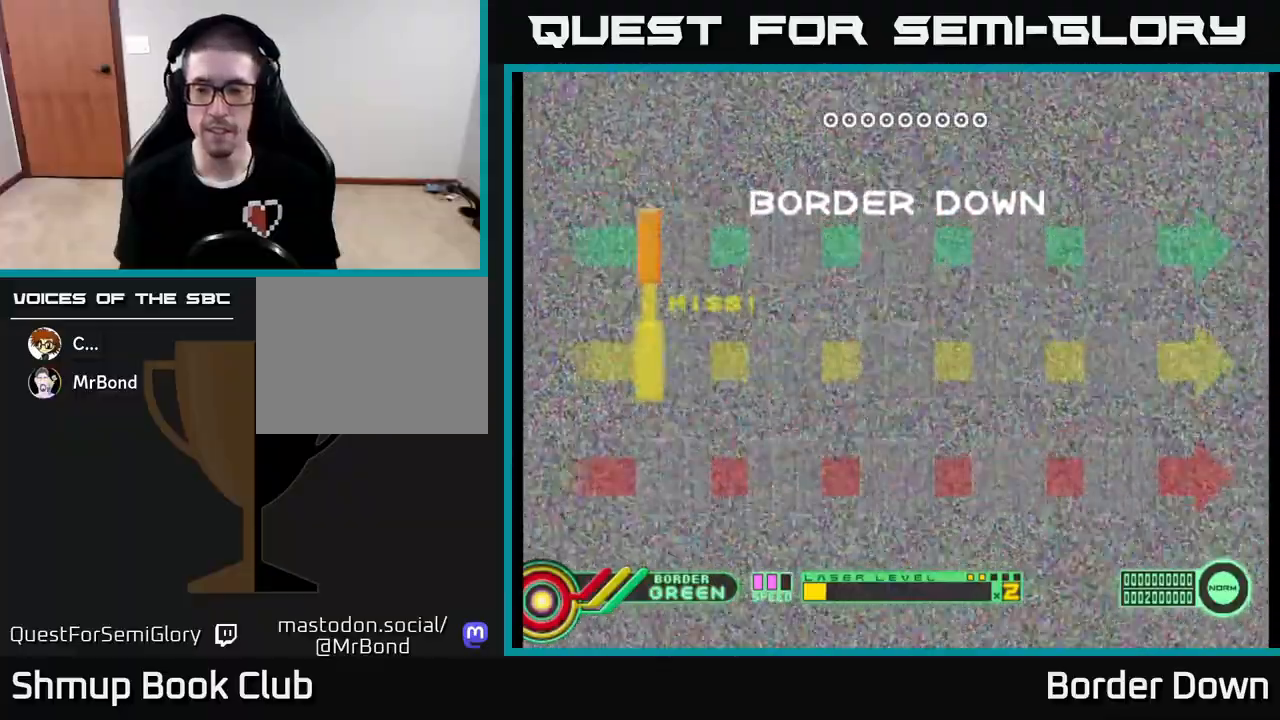
{"buttons": [], "left_stick": "center", "right_stick": "center", "events": []}
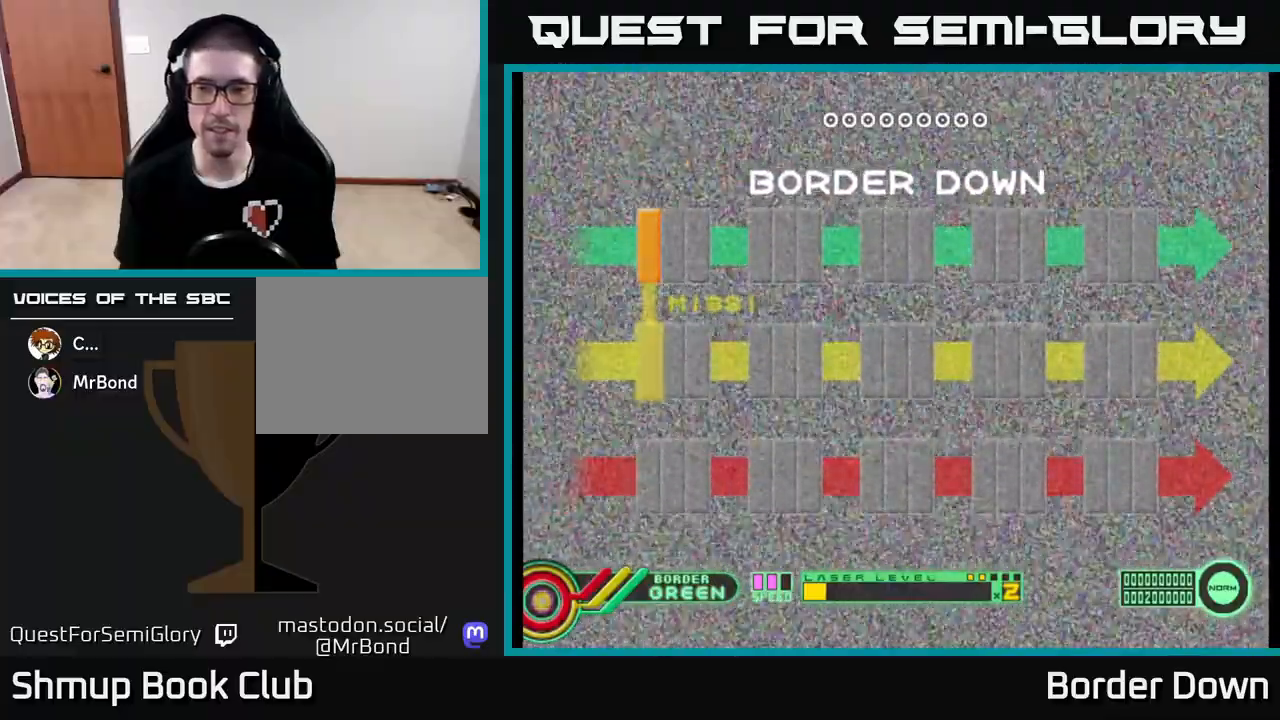
{"buttons": [], "left_stick": "center", "right_stick": "center", "events": [[167, "A", "down"], [350, "A", "up"]]}
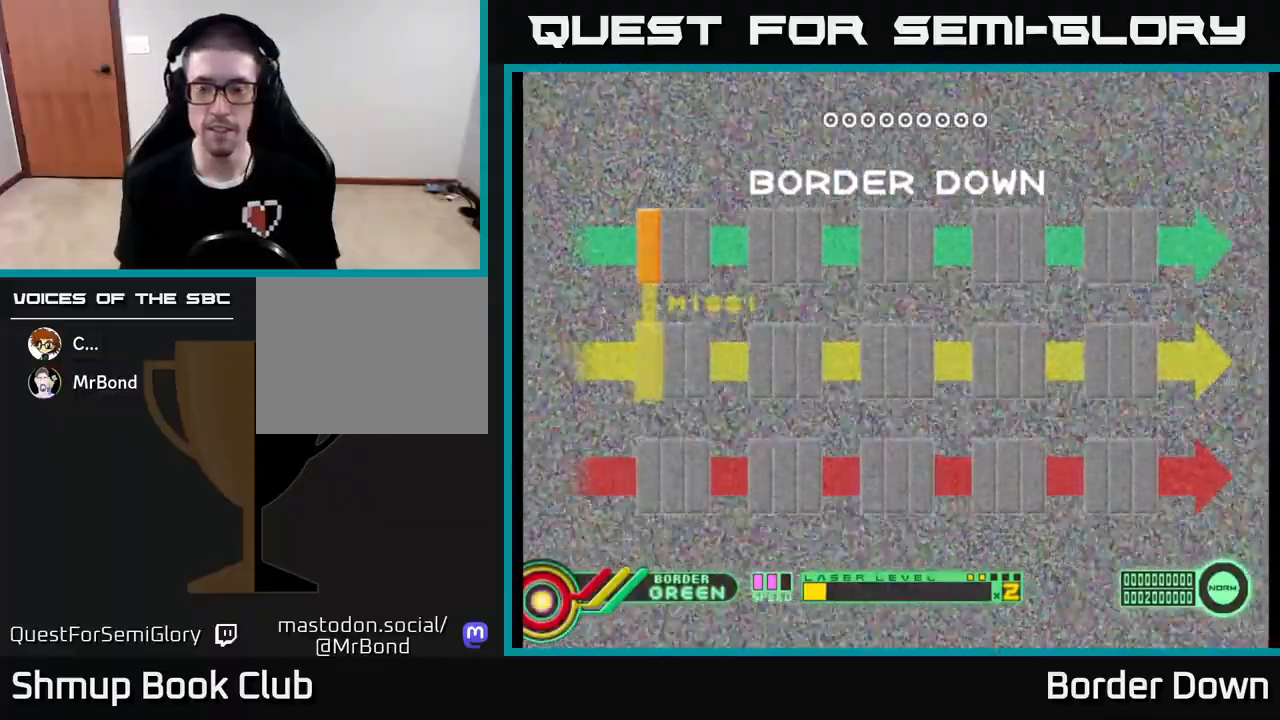
{"buttons": [], "left_stick": "center", "right_stick": "center", "events": [[150, "START", "down"], [283, "START", "up"]]}
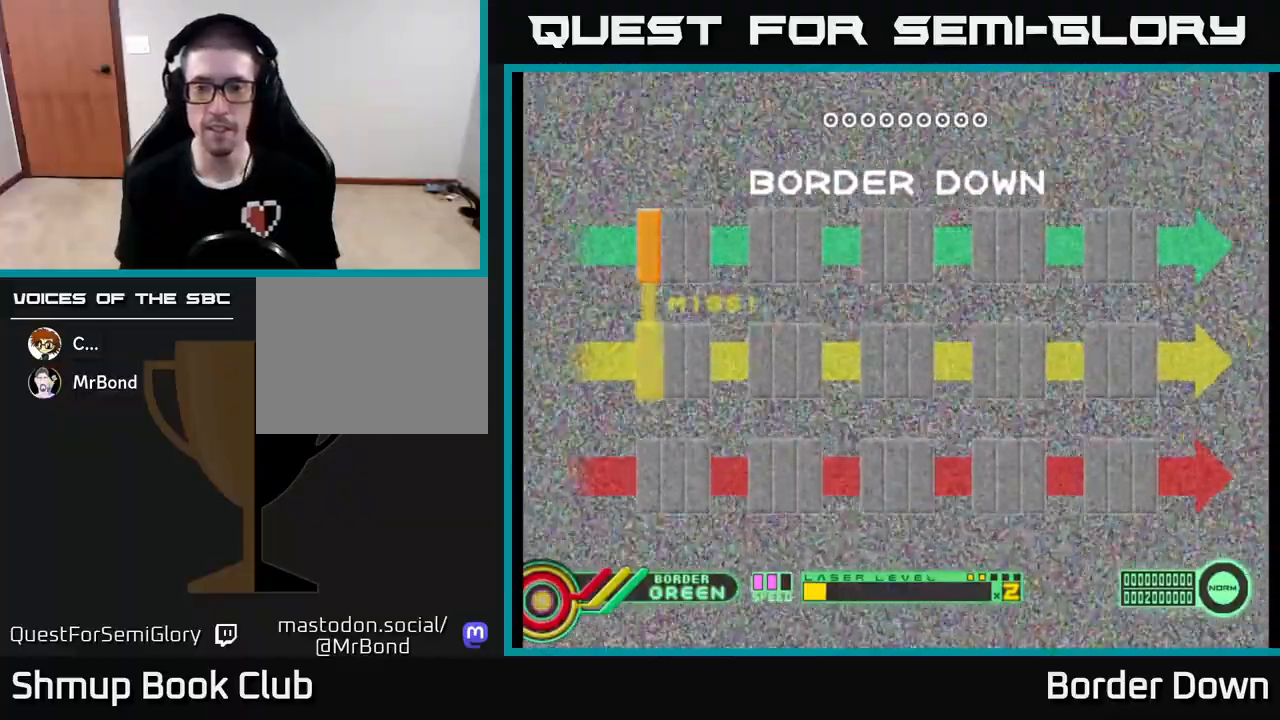
{"buttons": [], "left_stick": "center", "right_stick": "center", "events": [[250, "A", "down"], [417, "A", "up"]]}
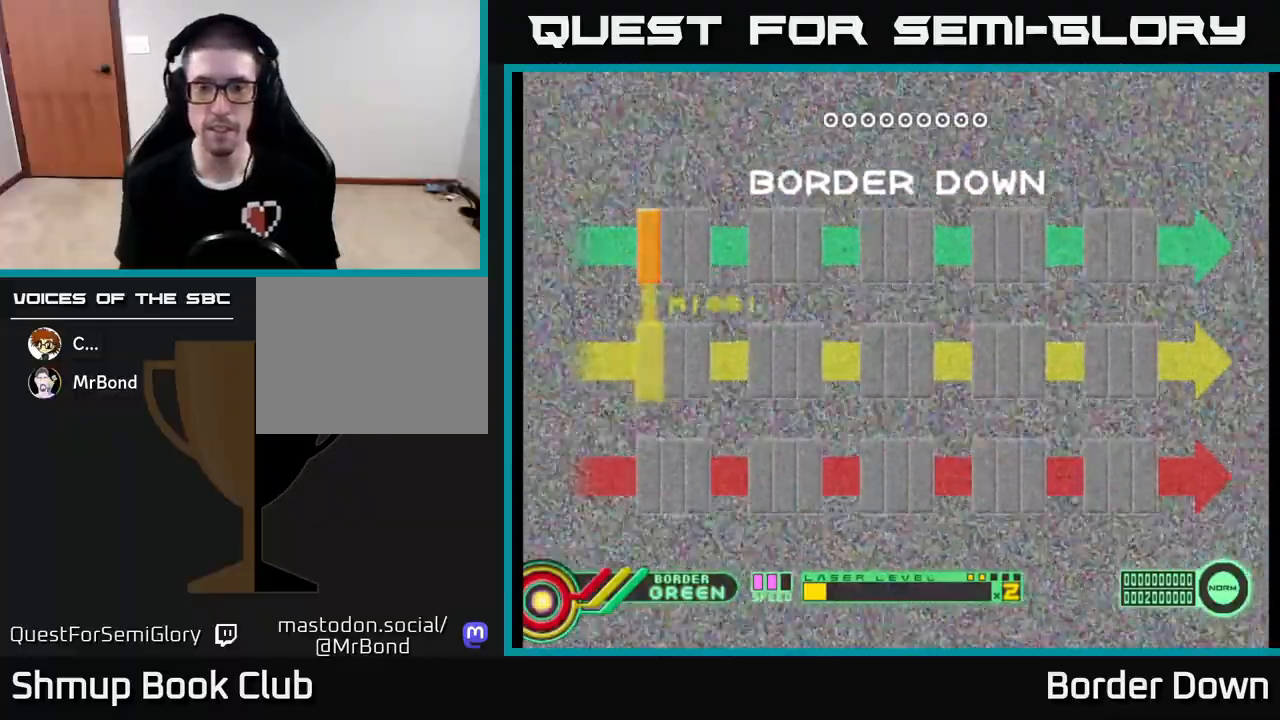
{"buttons": ["A"], "left_stick": "center", "right_stick": "center", "events": [[17, "A", "down"], [117, "A", "up"], [200, "A", "down"], [317, "A", "up"], [417, "A", "down"]]}
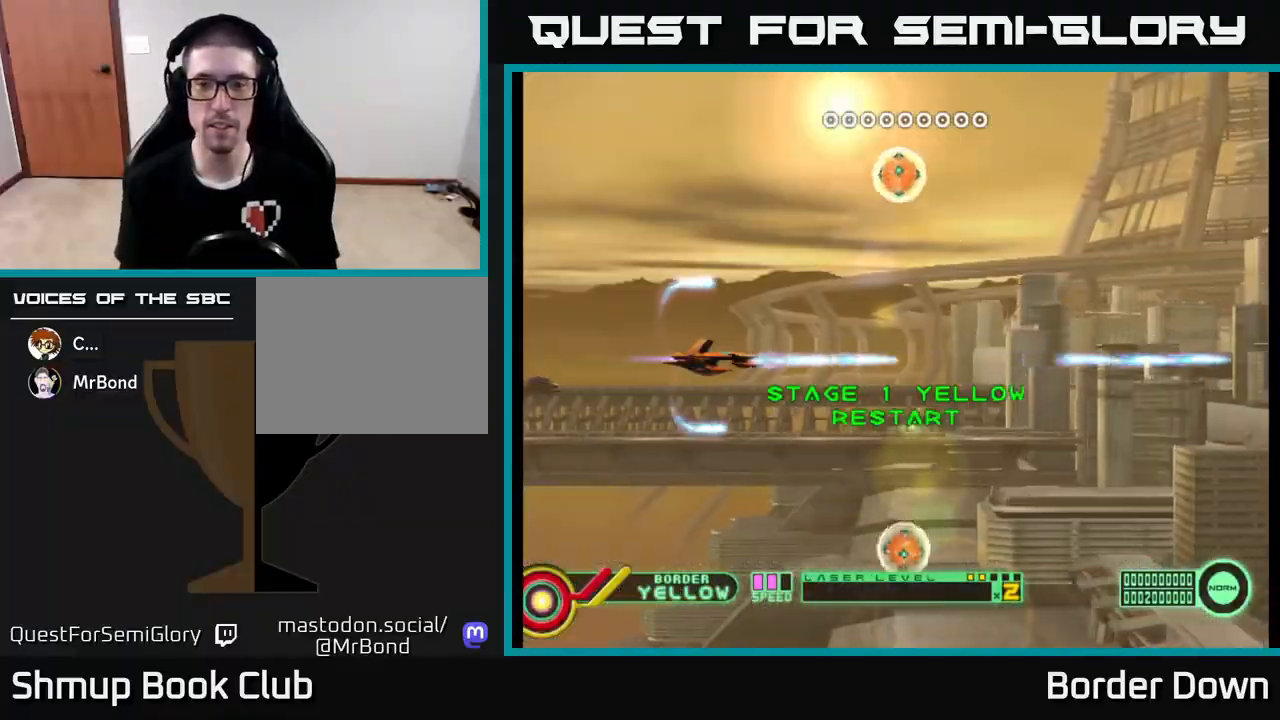
{"buttons": ["A", "DPAD_UP", "DPAD_RIGHT"], "left_stick": "center", "right_stick": "center", "events": [[17, "A", "up"], [83, "A", "down"], [150, "DPAD_UP", "down"], [183, "A", "up"], [200, "DPAD_LEFT", "down"], [250, "A", "down"], [350, "DPAD_LEFT", "up"], [367, "A", "up"], [417, "A", "down"], [450, "DPAD_RIGHT", "down"]]}
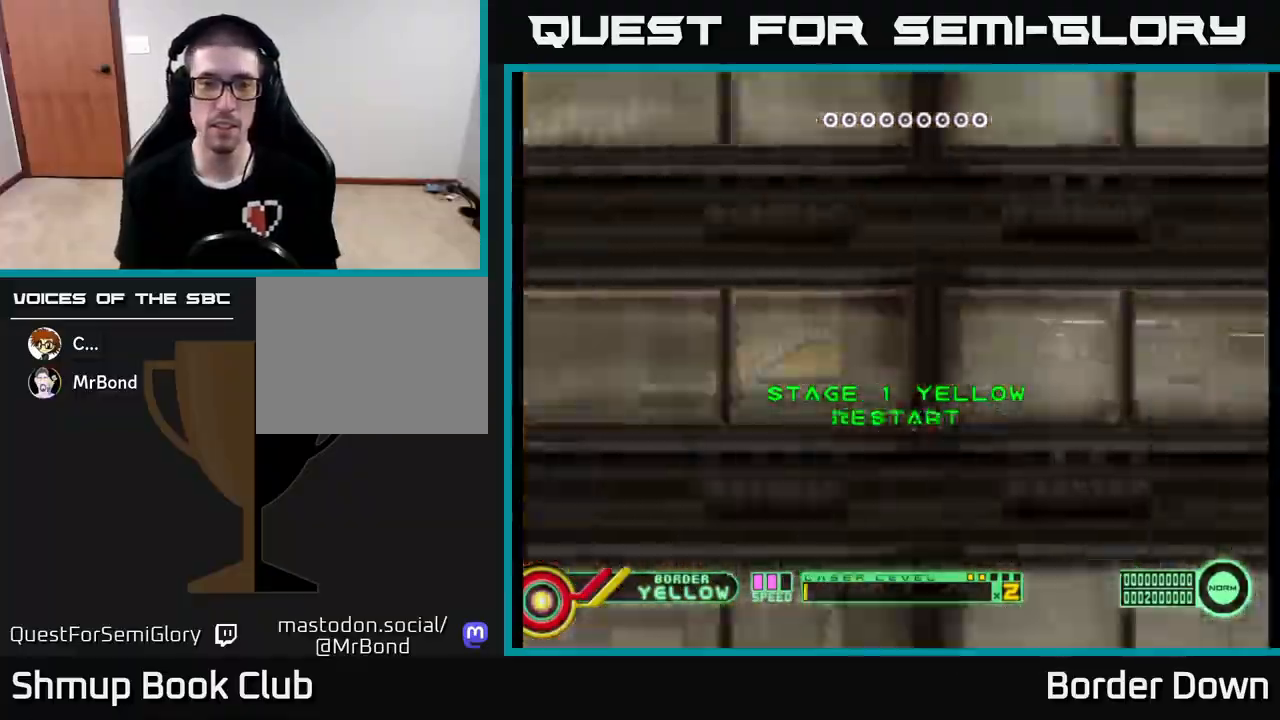
{"buttons": ["A", "DPAD_DOWN", "DPAD_RIGHT"], "left_stick": "center", "right_stick": "center"}
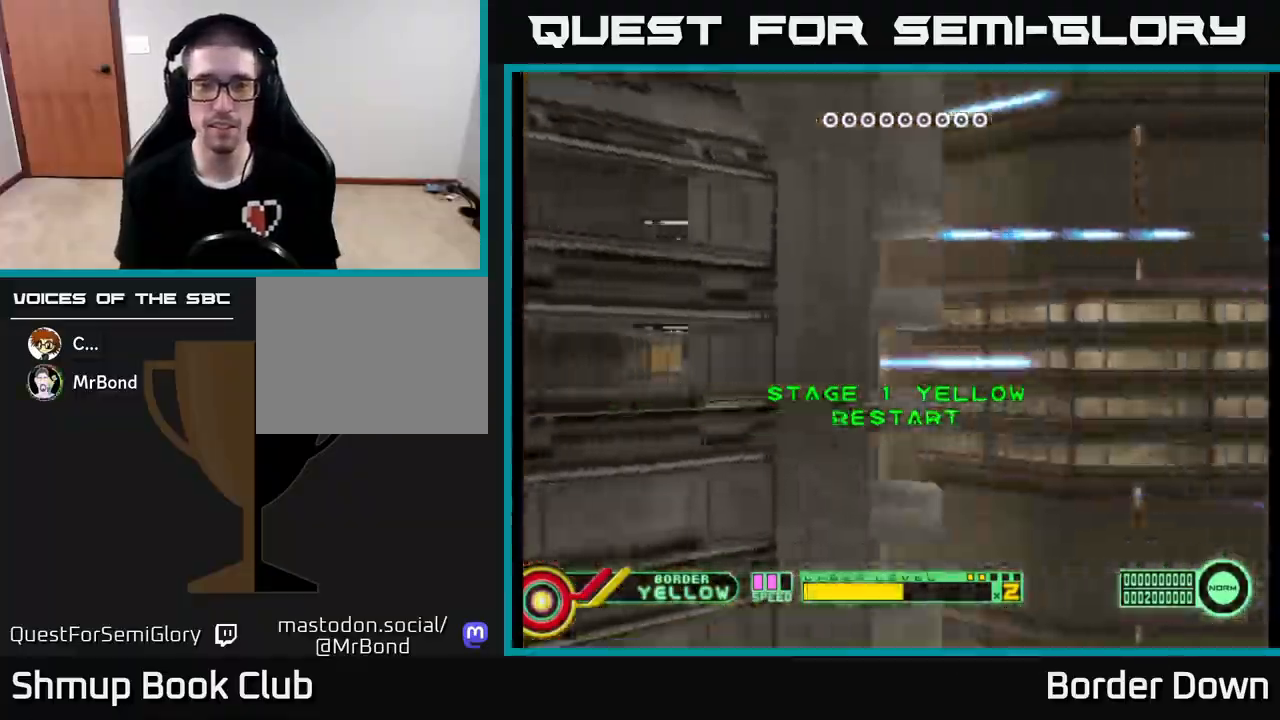
{"buttons": ["A", "DPAD_DOWN"], "left_stick": "center", "right_stick": "center", "events": [[67, "A", "up"], [67, "DPAD_RIGHT", "up"], [150, "A", "down"], [250, "A", "up"], [267, "DPAD_LEFT", "down"], [333, "A", "down"], [417, "DPAD_LEFT", "up"], [450, "A", "up"], [483, "DPAD_RIGHT", "down"], [500, "A", "down"], [500, "DPAD_RIGHT", "up"]]}